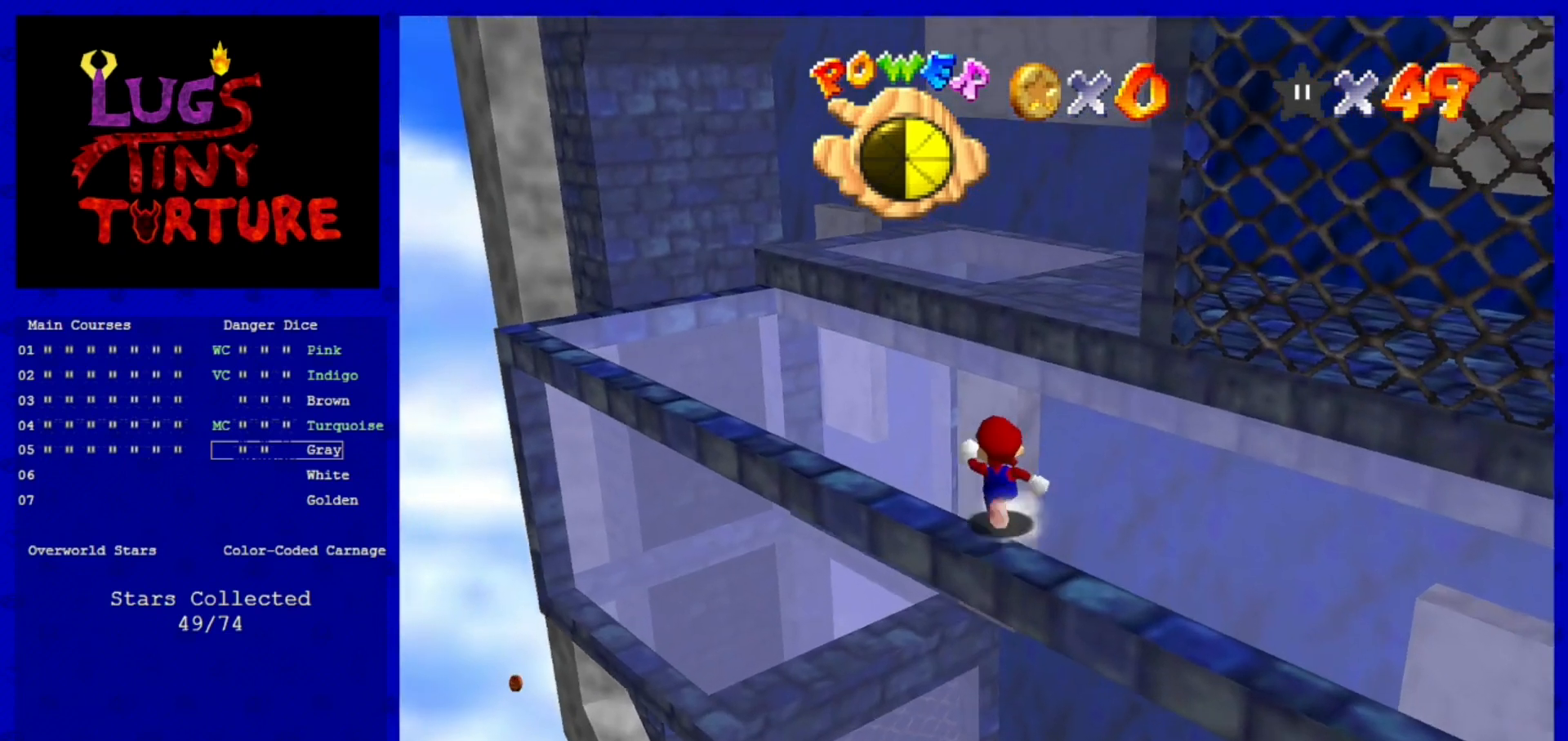
Gameplay with a controller (Nintendo layout); each line is a JSON object with the inputs held at the frame after it (dt_ms = milliseconds from this image to that frame). "events" lists button and stick changes between this image and that frame as [ms after this image, input, new state], when the widget could be followed in between. Not read: L3 R3 Z.
{"dt_ms": 480, "buttons": [], "left_stick": "up-left", "events": [[80, "A", "down"], [120, "left_stick", "up-left"], [400, "A", "up"]]}
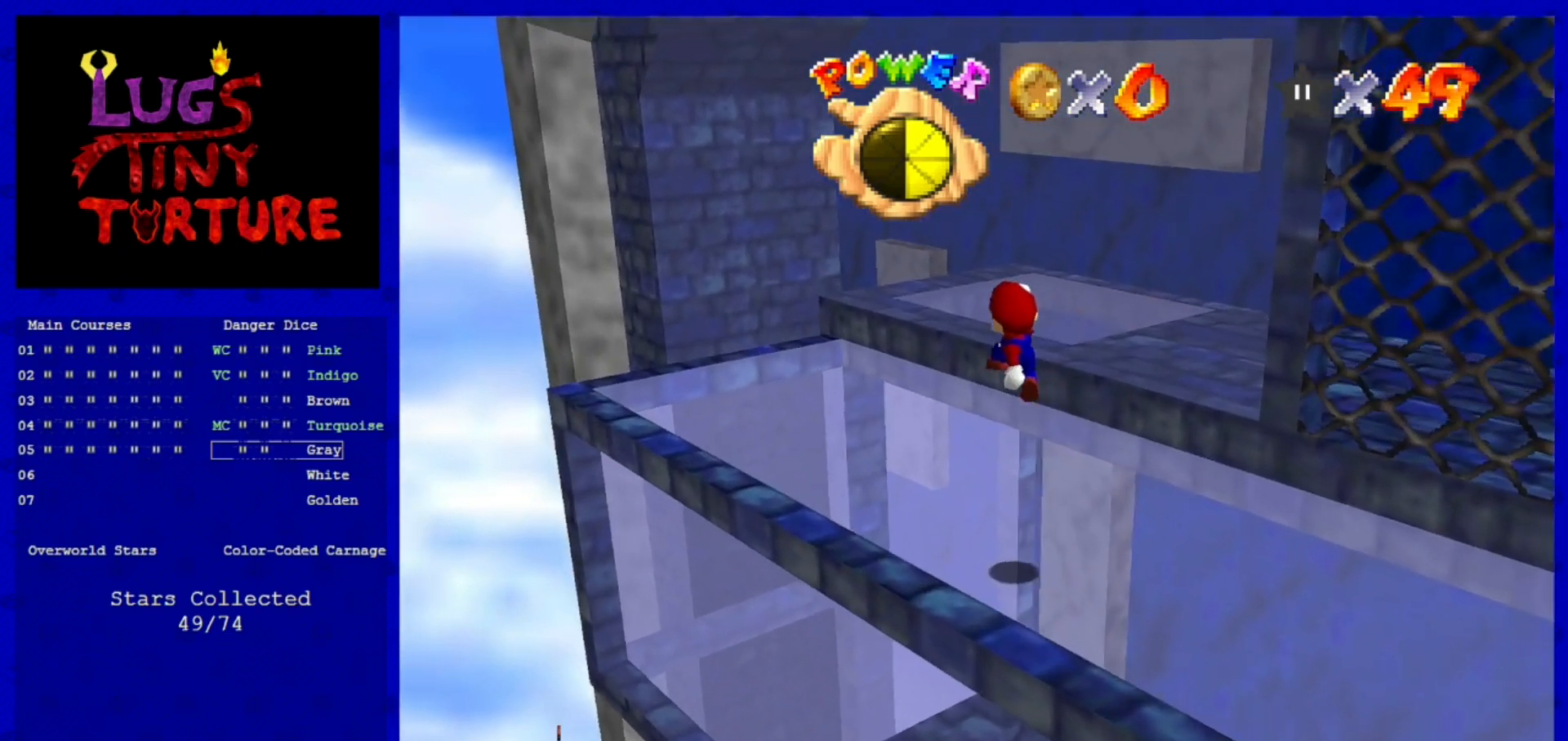
{"dt_ms": 520, "buttons": [], "left_stick": "left", "events": [[120, "B", "down"], [280, "B", "up"], [280, "left_stick", "left"], [400, "A", "down"], [480, "B", "down"], [520, "A", "up"], [520, "B", "up"]]}
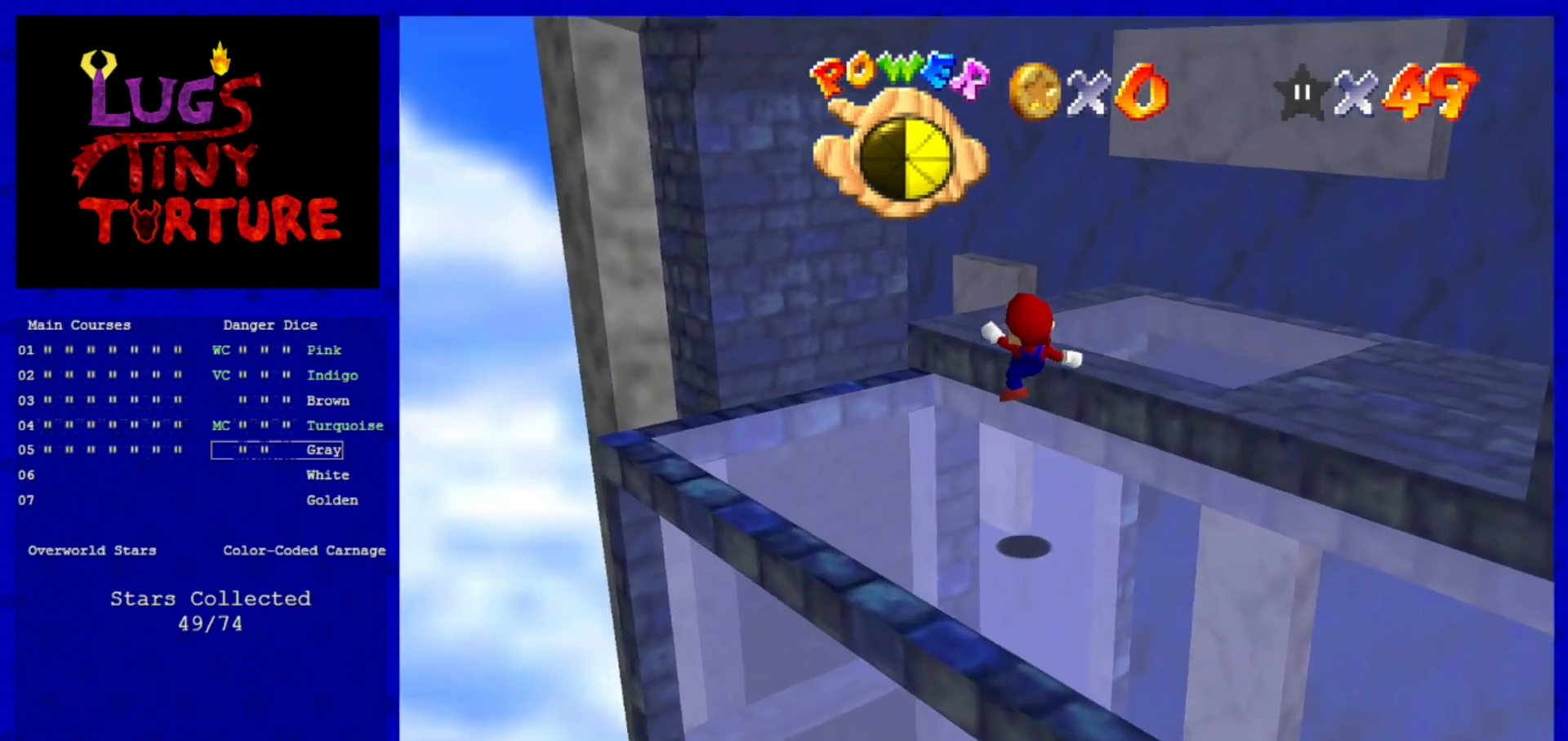
{"dt_ms": 480, "buttons": ["C_LEFT"], "left_stick": "center", "events": [[360, "C_LEFT", "down"], [440, "left_stick", "center"]]}
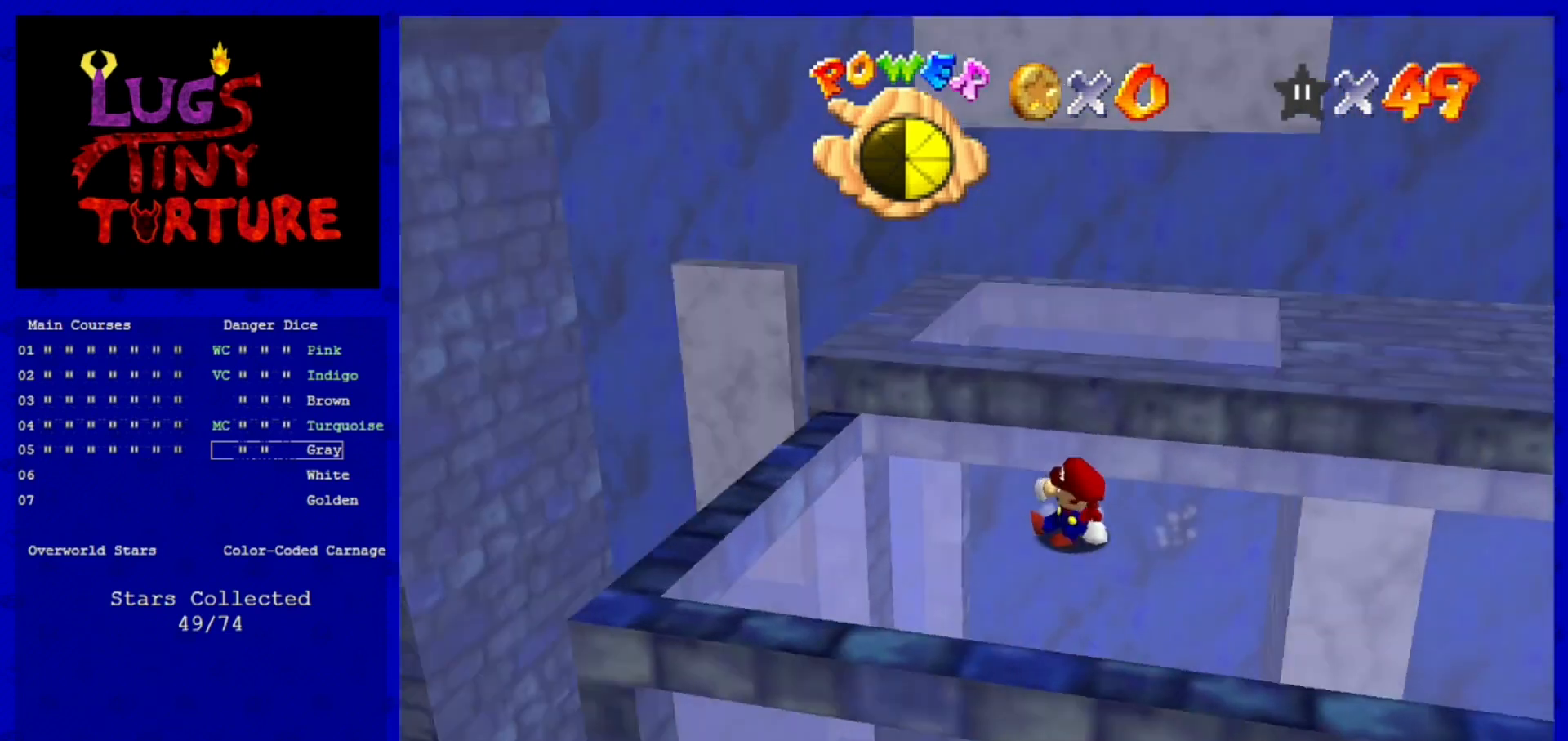
{"dt_ms": 520, "buttons": [], "left_stick": "center", "events": [[40, "C_LEFT", "up"], [120, "left_stick", "left"], [320, "left_stick", "center"]]}
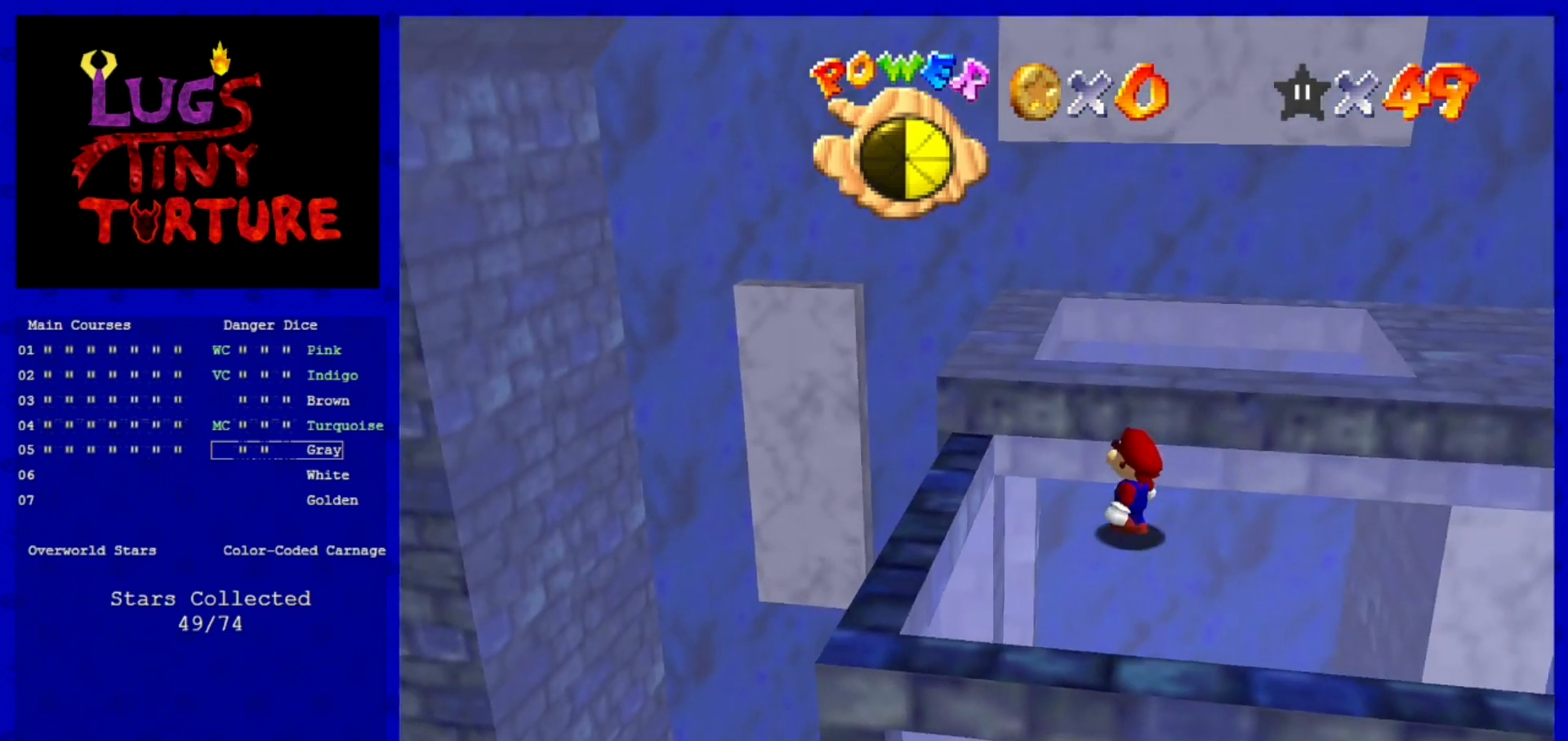
{"dt_ms": 480, "buttons": [], "left_stick": "center", "events": [[120, "C_LEFT", "down"], [160, "C_LEFT", "up"], [280, "left_stick", "up"], [440, "left_stick", "center"]]}
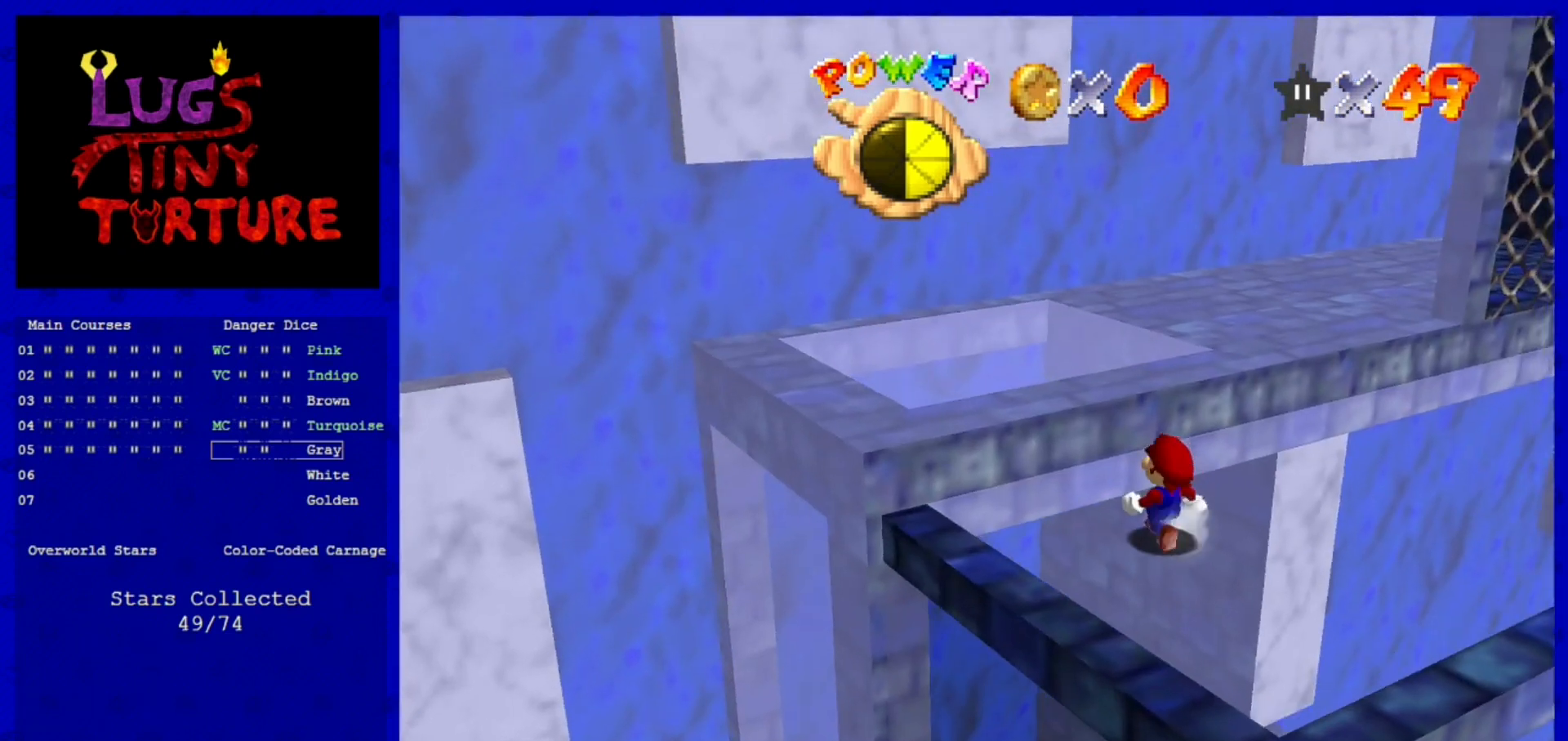
{"dt_ms": 520, "buttons": [], "left_stick": "down-left", "events": [[80, "A", "down"], [120, "left_stick", "down-left"], [200, "A", "up"]]}
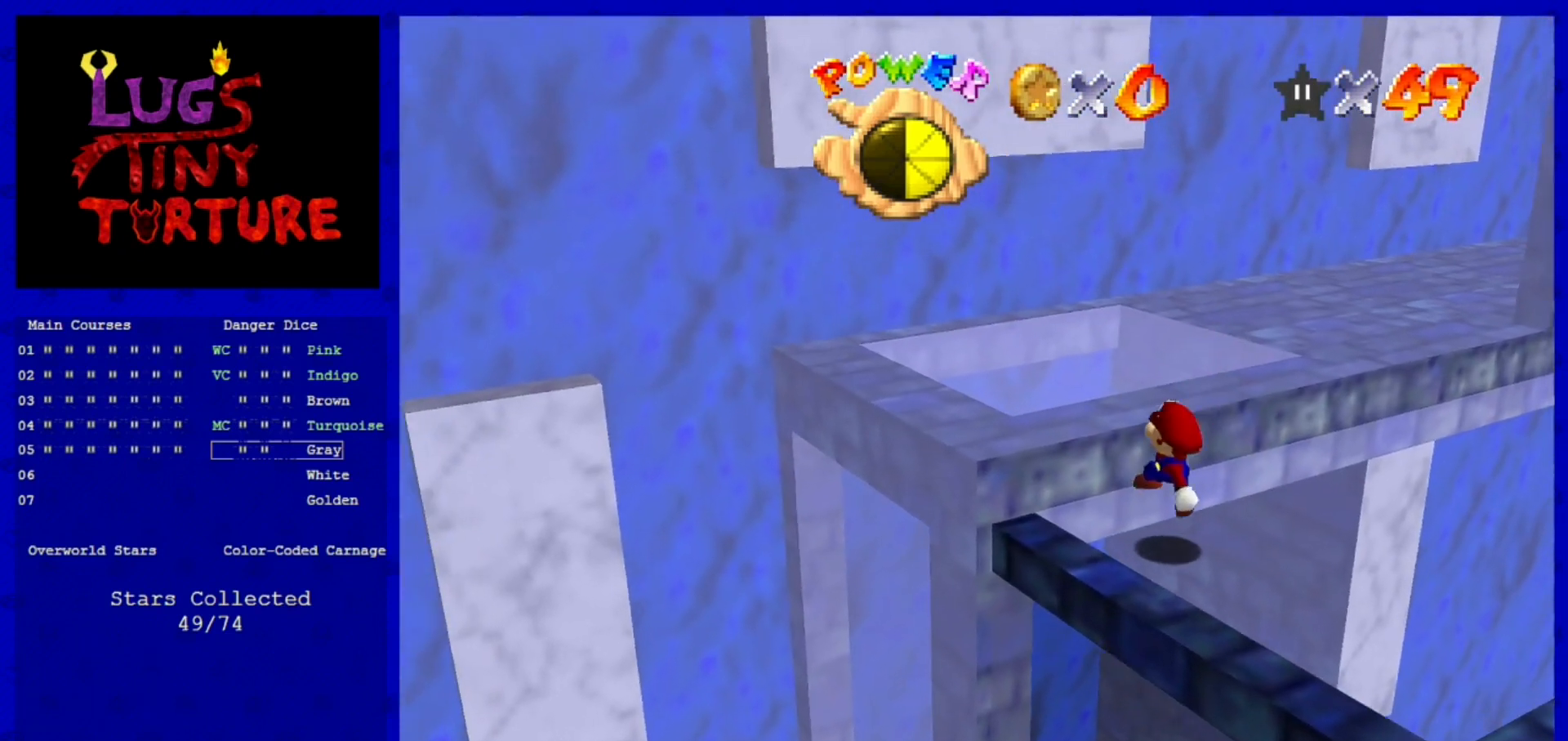
{"dt_ms": 480, "buttons": [], "left_stick": "center", "events": [[200, "left_stick", "center"]]}
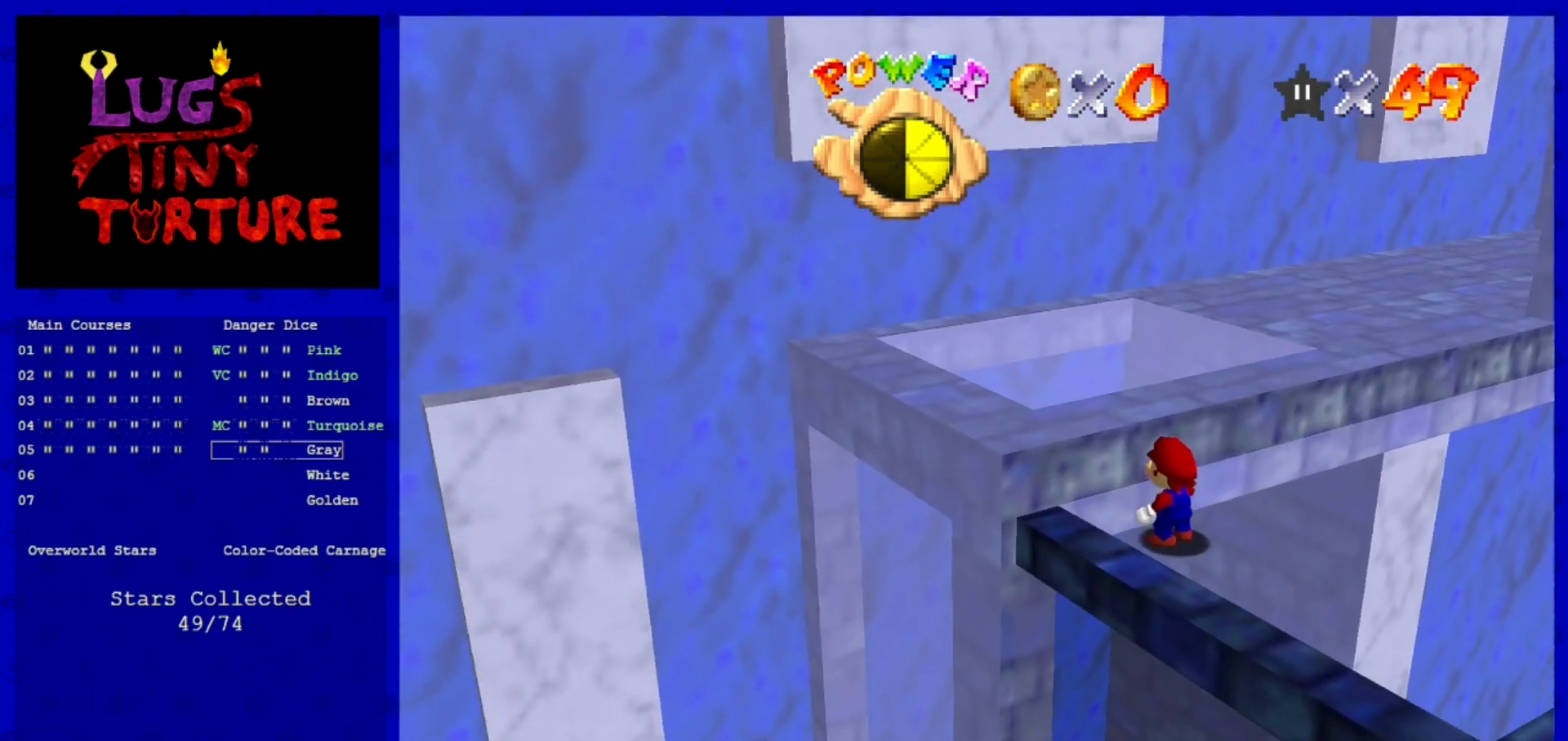
{"dt_ms": 520, "buttons": [], "left_stick": "center", "events": []}
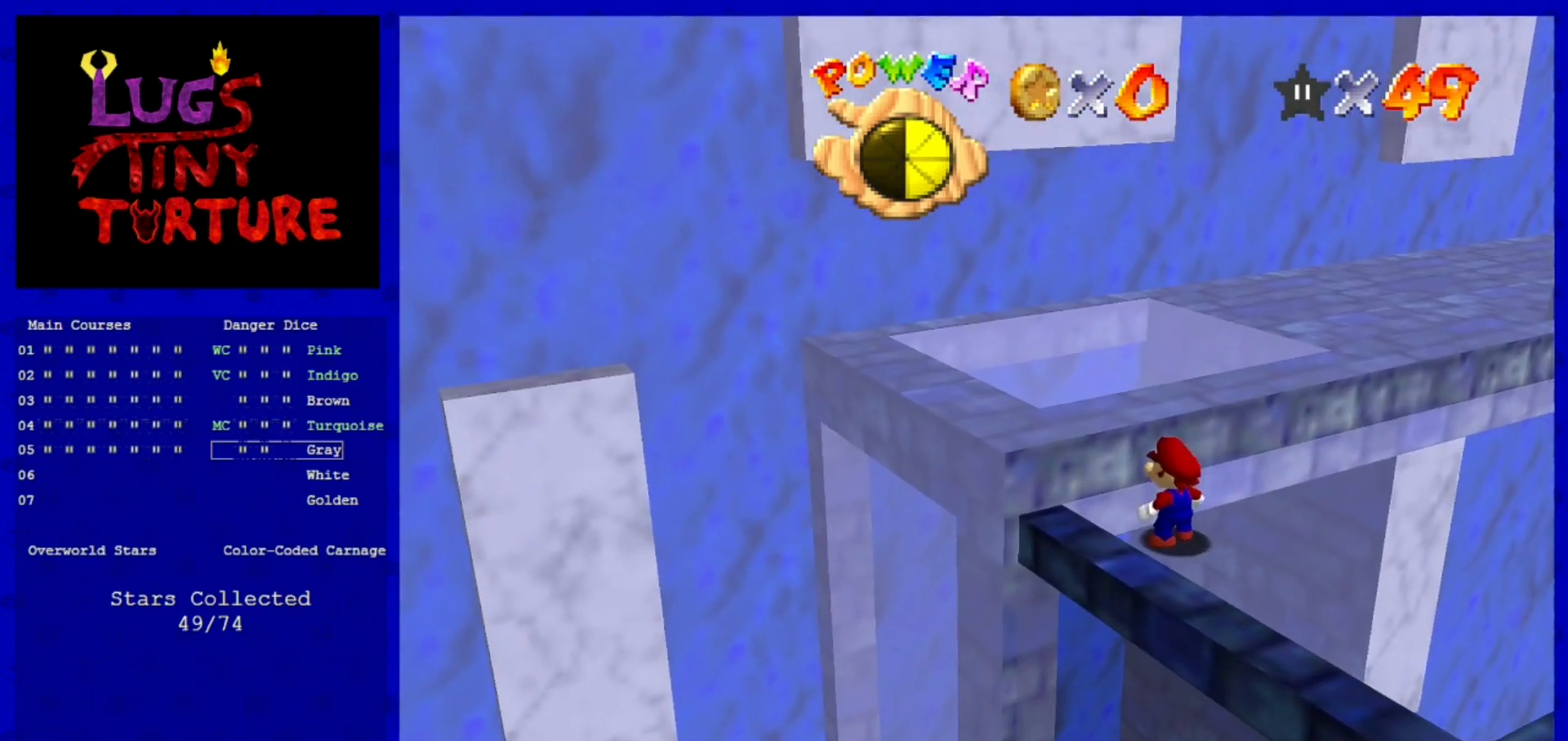
{"dt_ms": 480, "buttons": [], "left_stick": "left", "events": [[320, "A", "down"], [400, "left_stick", "left"], [480, "A", "up"]]}
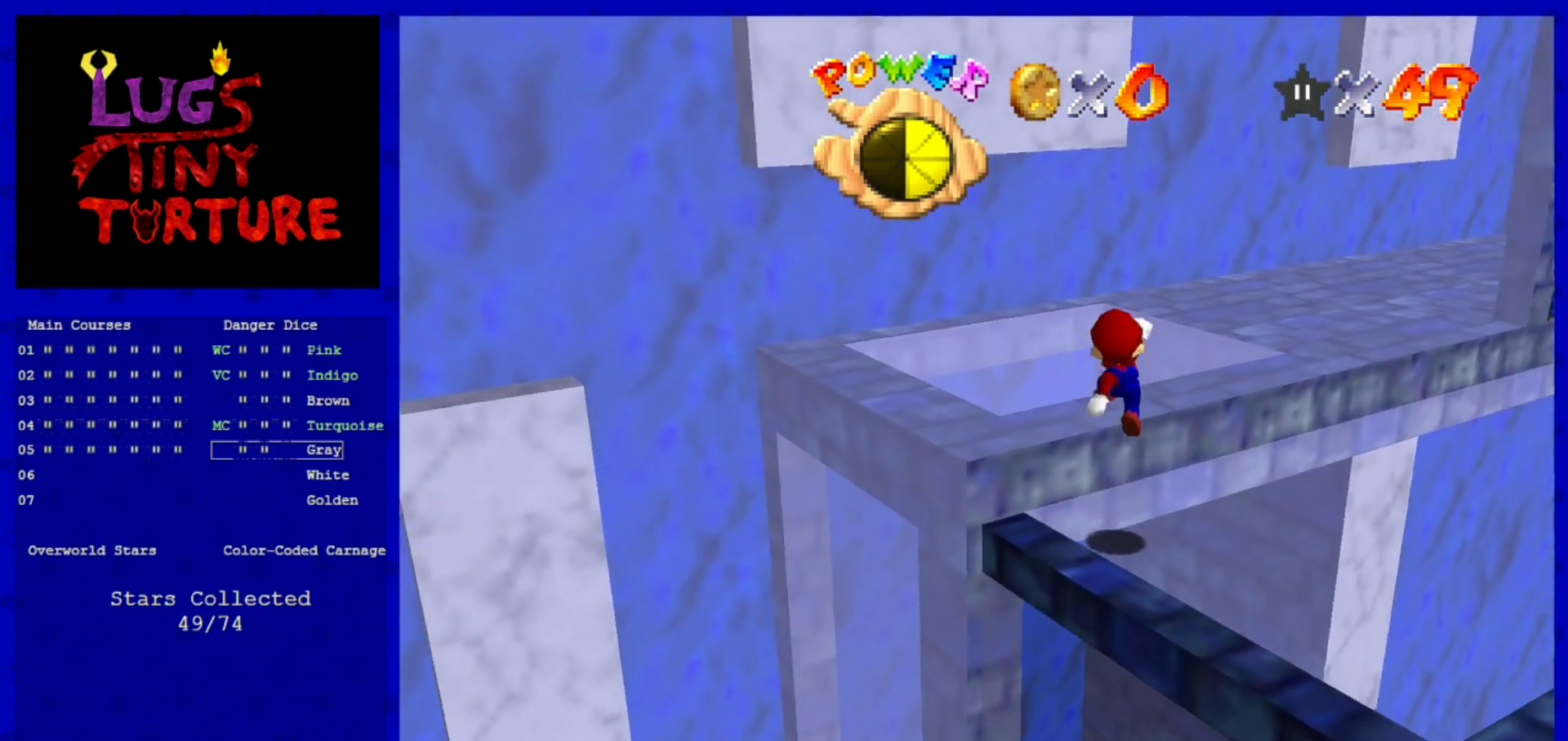
{"dt_ms": 520, "buttons": [], "left_stick": "center", "events": [[320, "left_stick", "center"]]}
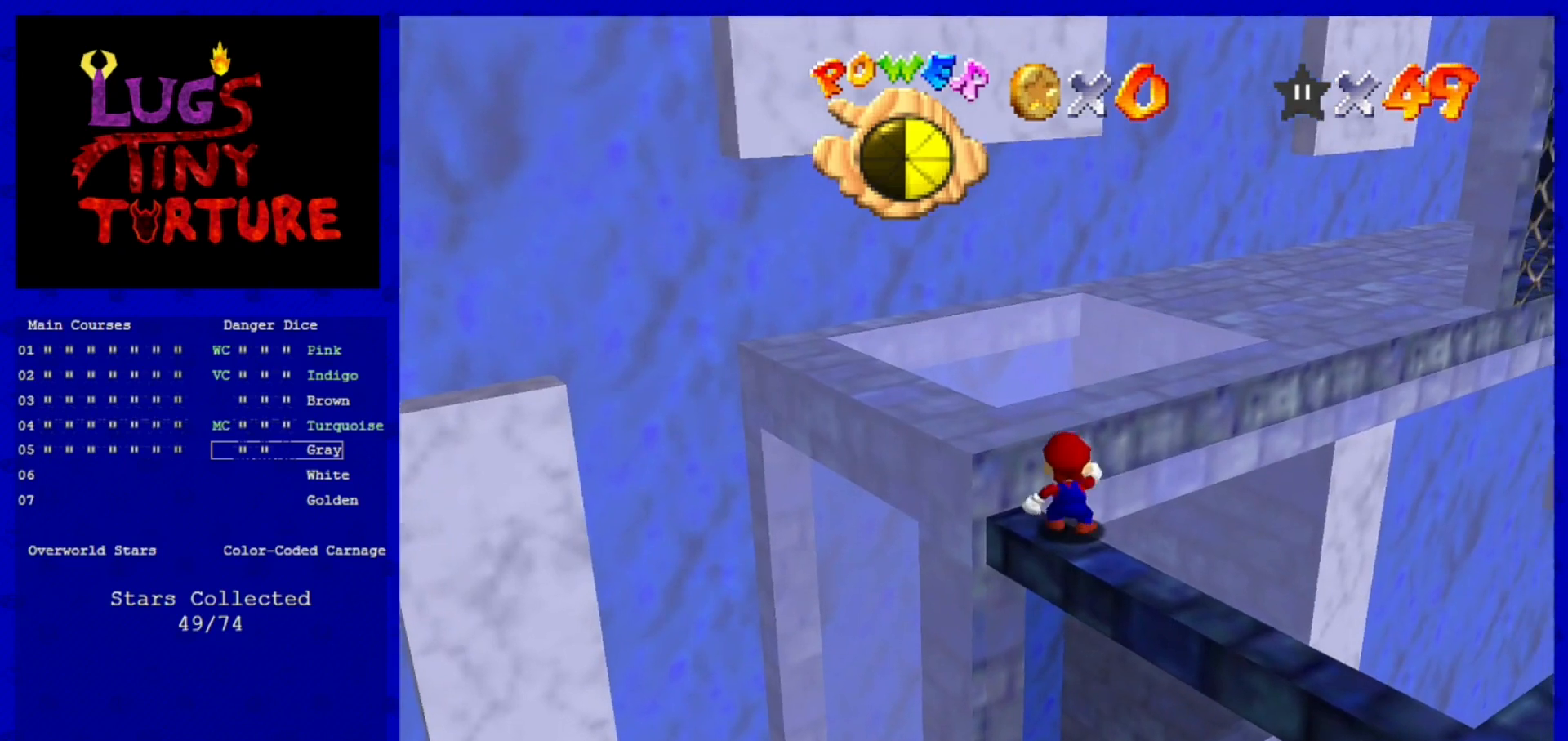
{"dt_ms": 480, "buttons": ["A"], "left_stick": "center", "events": [[400, "A", "down"]]}
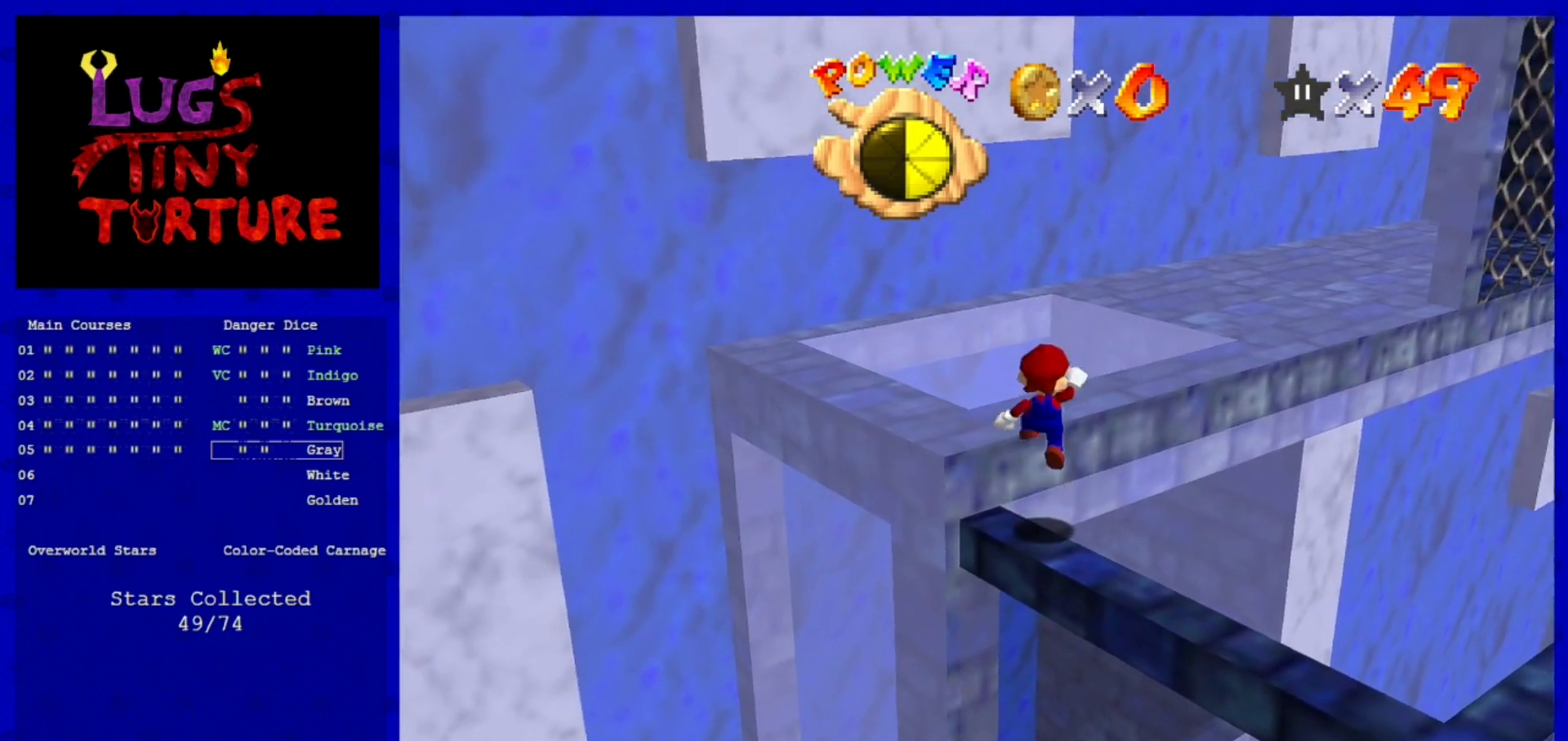
{"dt_ms": 520, "buttons": [], "left_stick": "center", "events": [[40, "A", "up"], [200, "left_stick", "down-left"], [320, "left_stick", "center"]]}
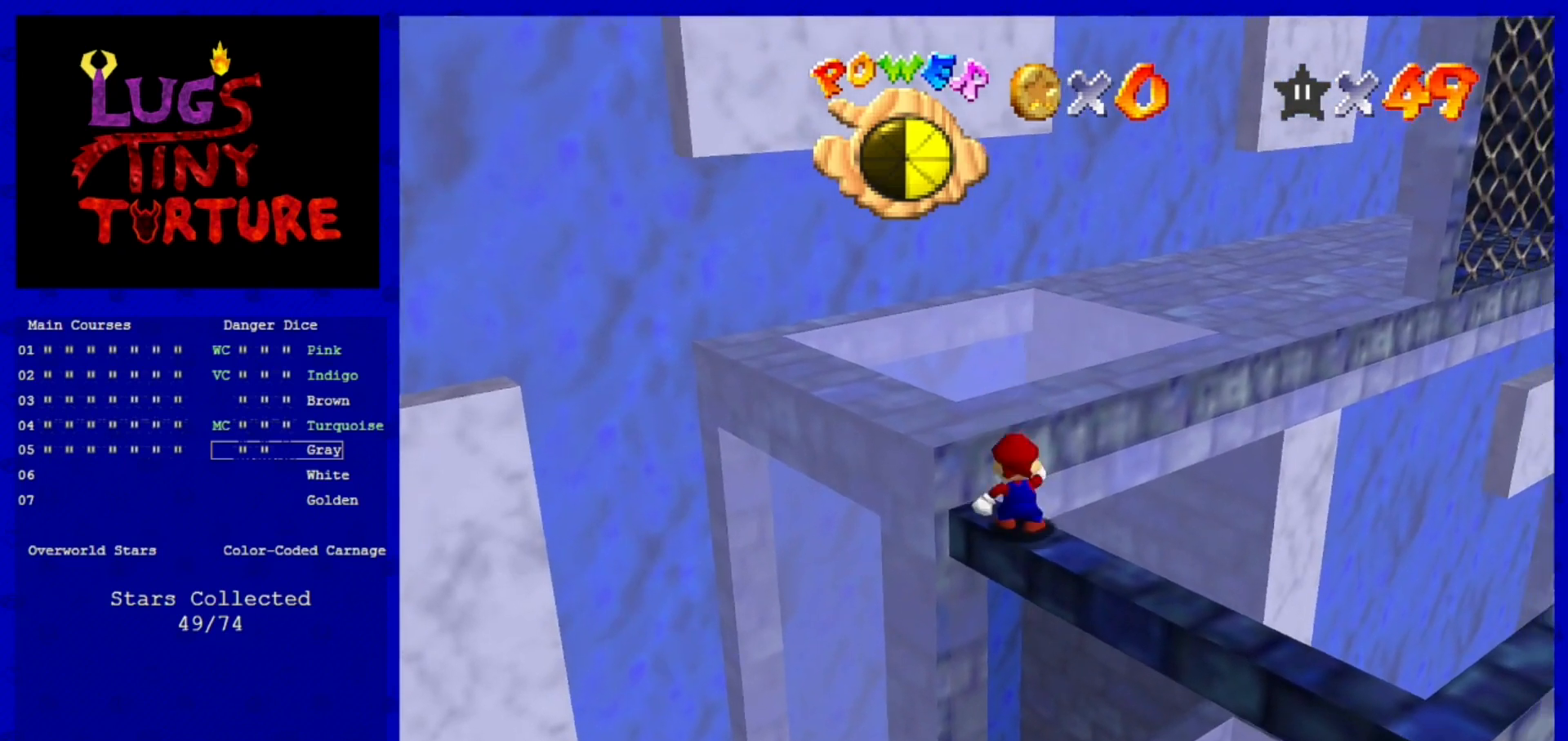
{"dt_ms": 480, "buttons": [], "left_stick": "center", "events": []}
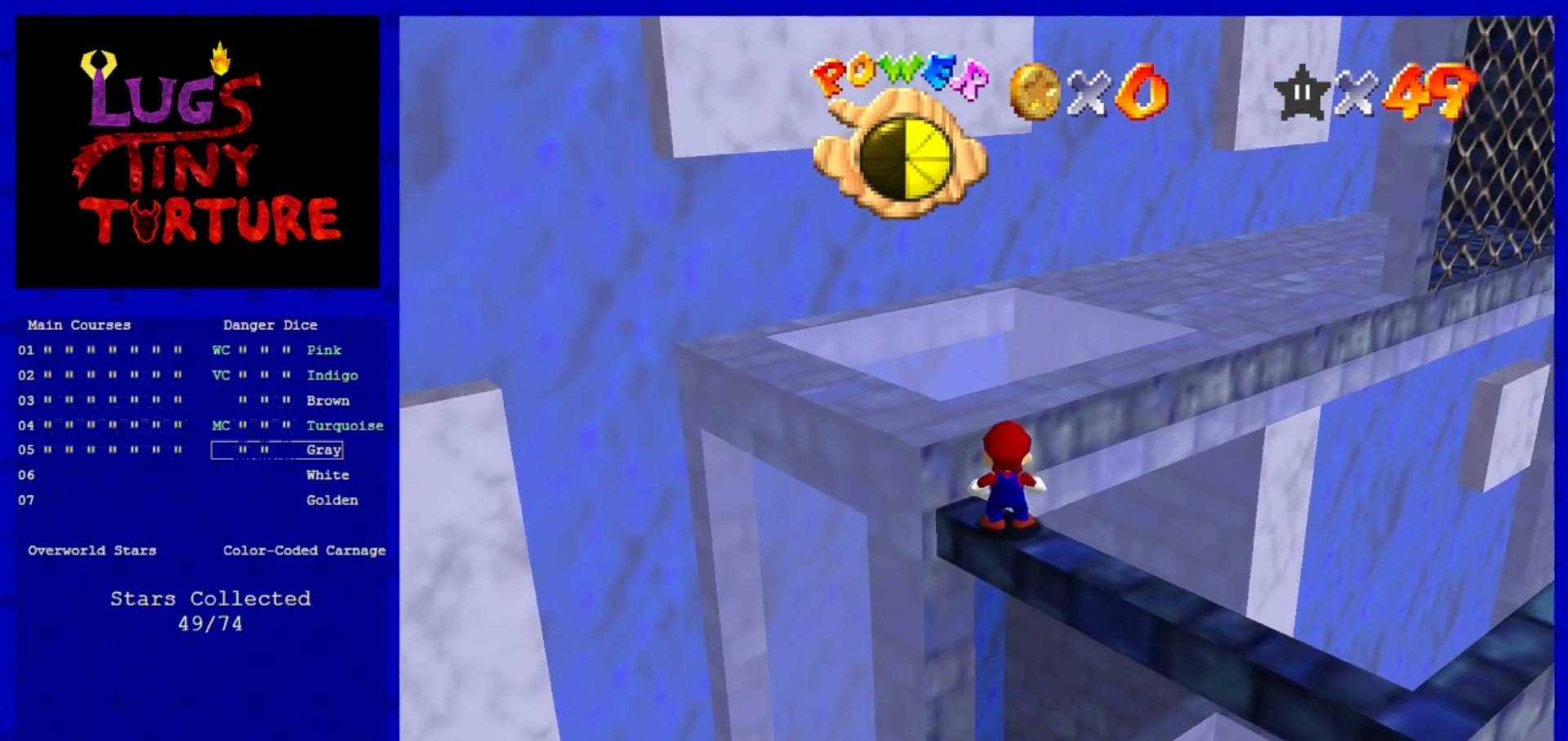
{"dt_ms": 520, "buttons": [], "left_stick": "center", "events": [[440, "C_LEFT", "down"], [480, "C_LEFT", "up"]]}
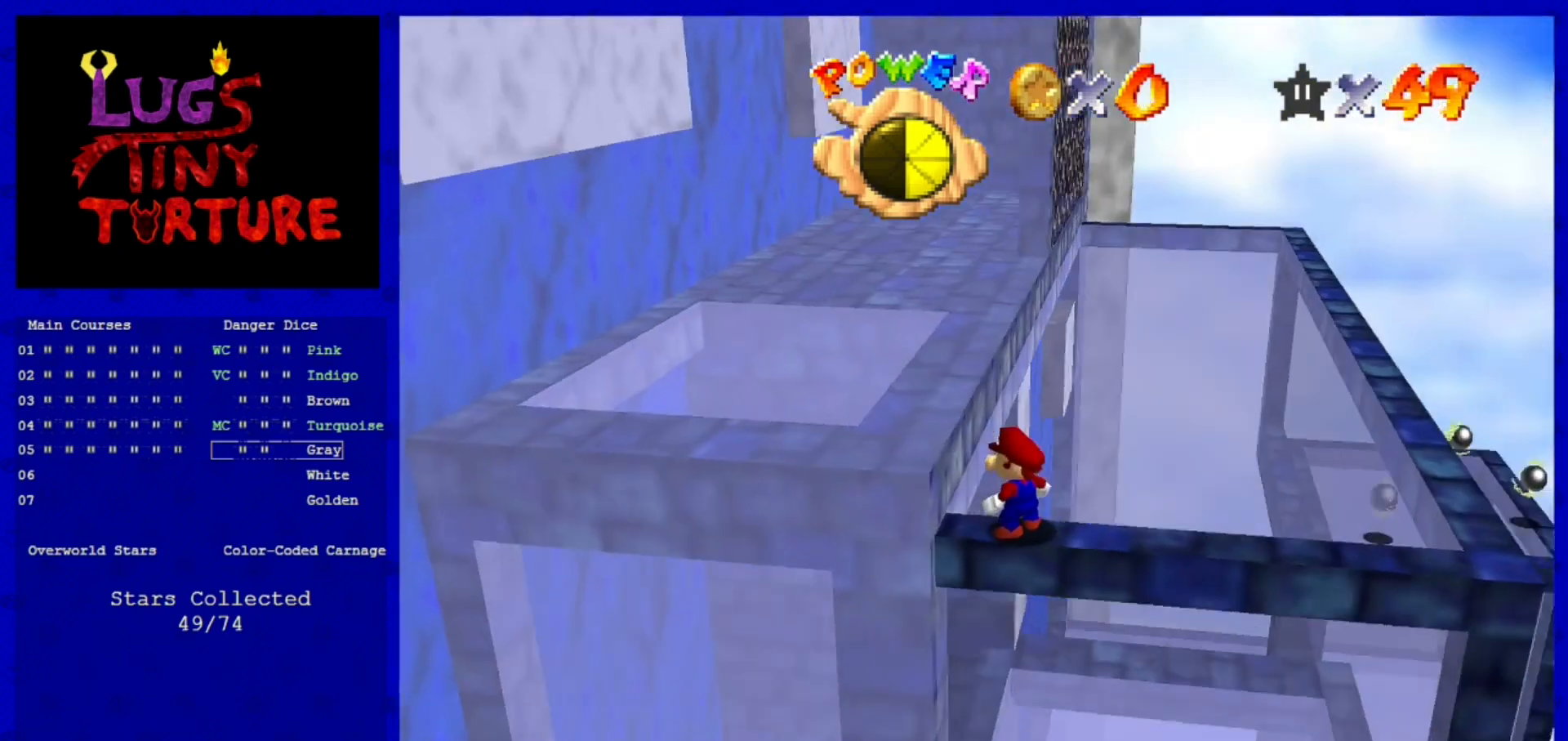
{"dt_ms": 480, "buttons": [], "left_stick": "center", "events": [[280, "A", "down"], [360, "A", "up"]]}
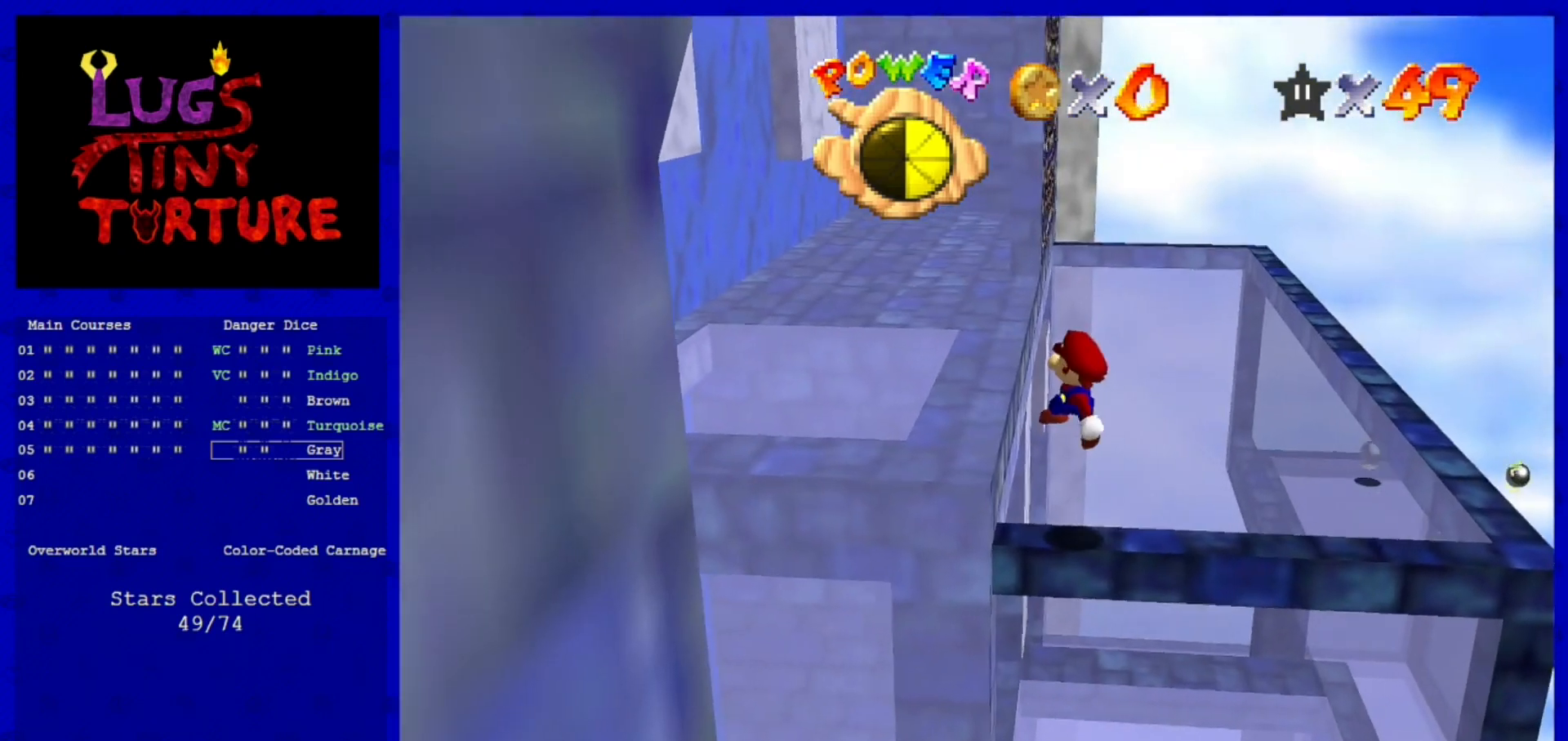
{"dt_ms": 520, "buttons": ["C_RIGHT"], "left_stick": "center", "events": [[40, "left_stick", "down-right"], [160, "left_stick", "center"], [520, "C_RIGHT", "down"]]}
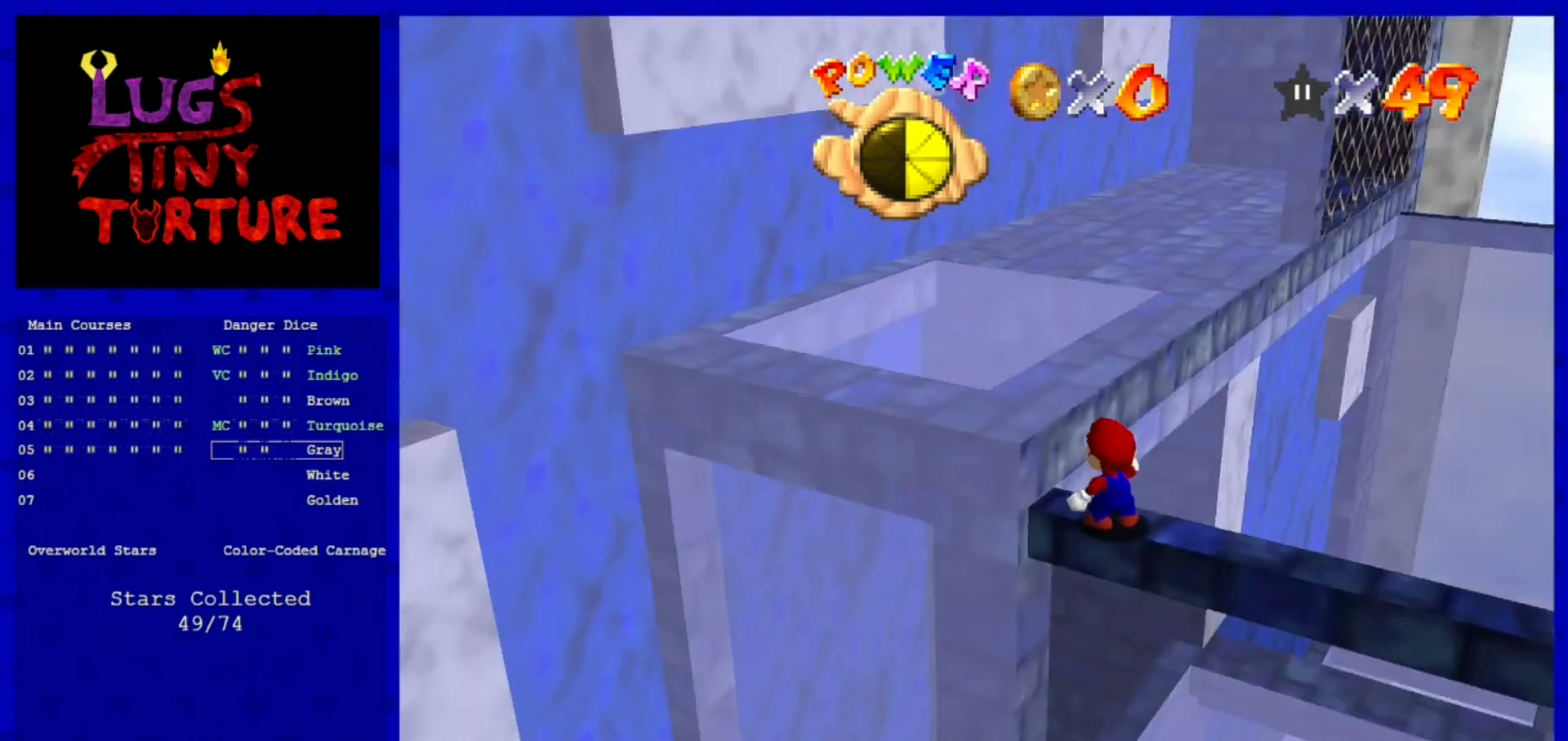
{"dt_ms": 480, "buttons": [], "left_stick": "center", "events": [[80, "C_RIGHT", "up"]]}
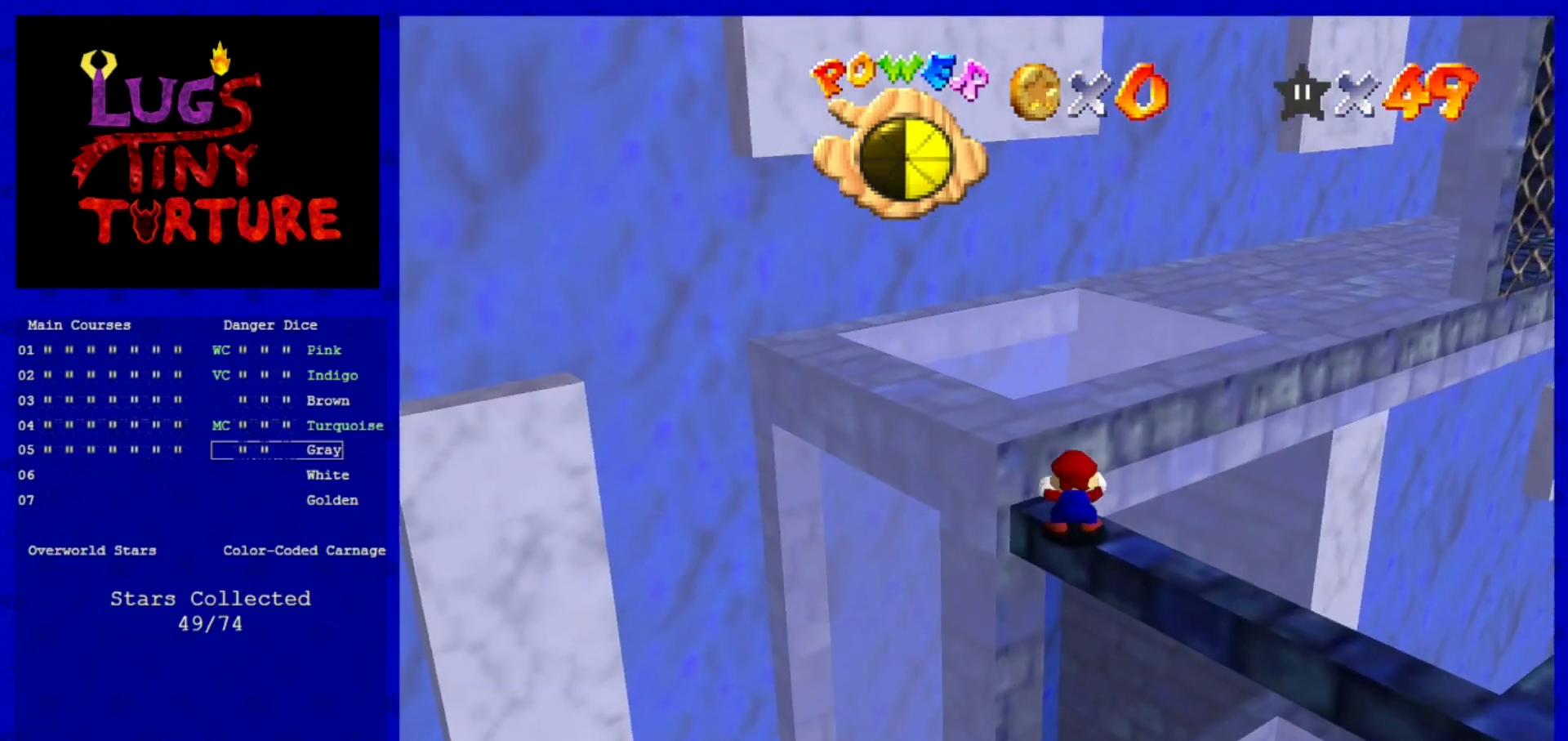
{"dt_ms": 520, "buttons": [], "left_stick": "center", "events": [[280, "A", "down"], [440, "A", "up"]]}
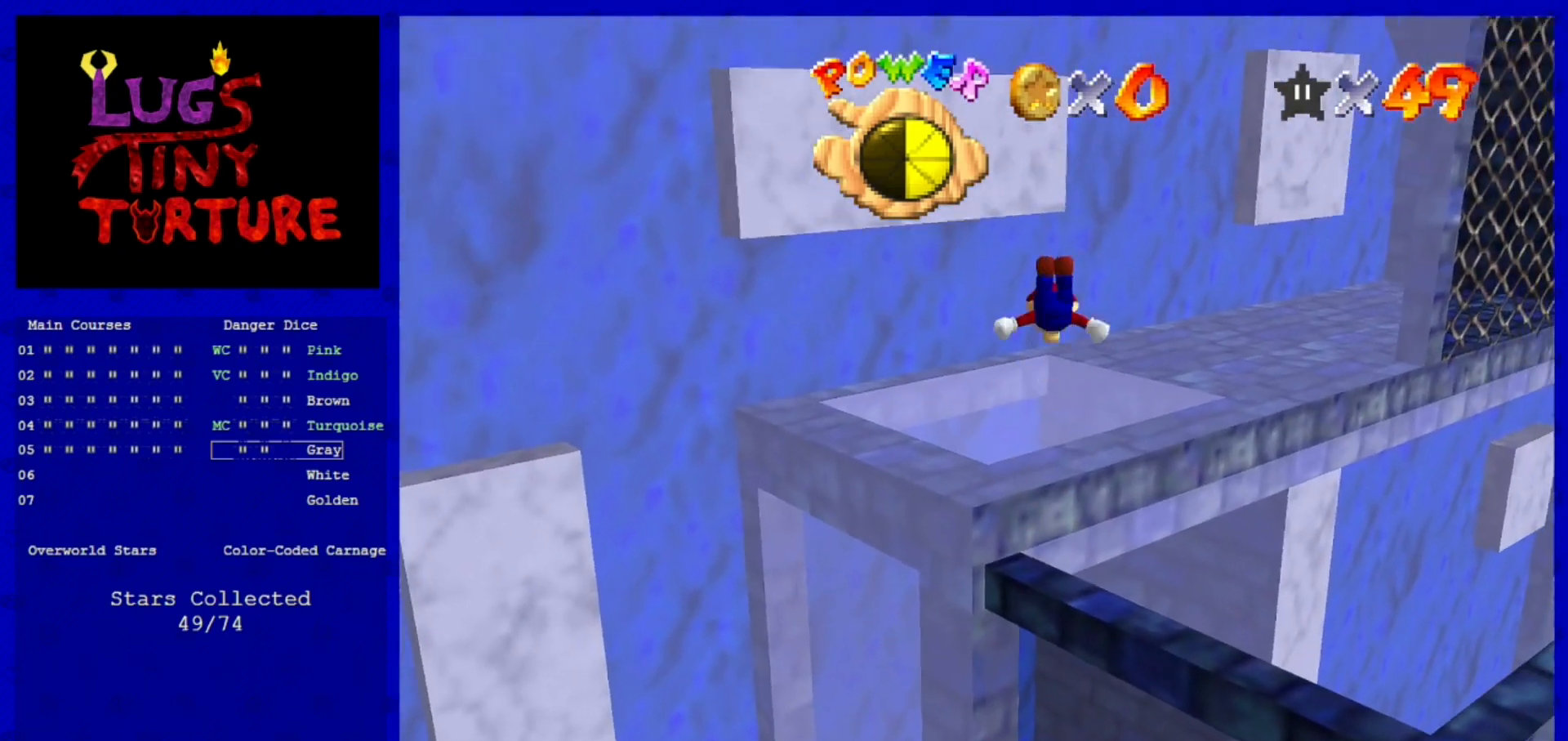
{"dt_ms": 480, "buttons": [], "left_stick": "up-left", "events": [[320, "C_LEFT", "down"], [400, "C_LEFT", "up"], [480, "left_stick", "up-left"]]}
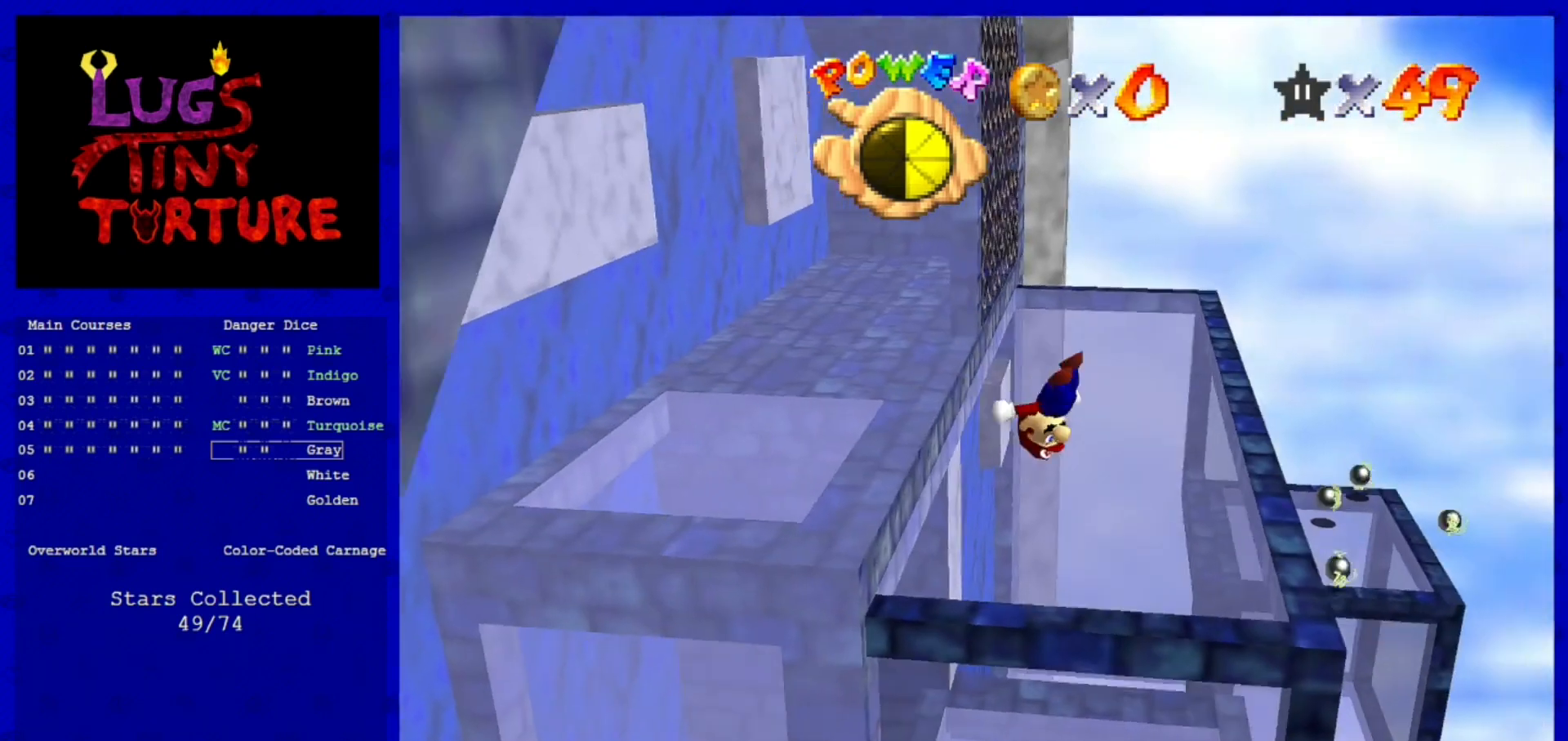
{"dt_ms": 520, "buttons": [], "left_stick": "up-left", "events": []}
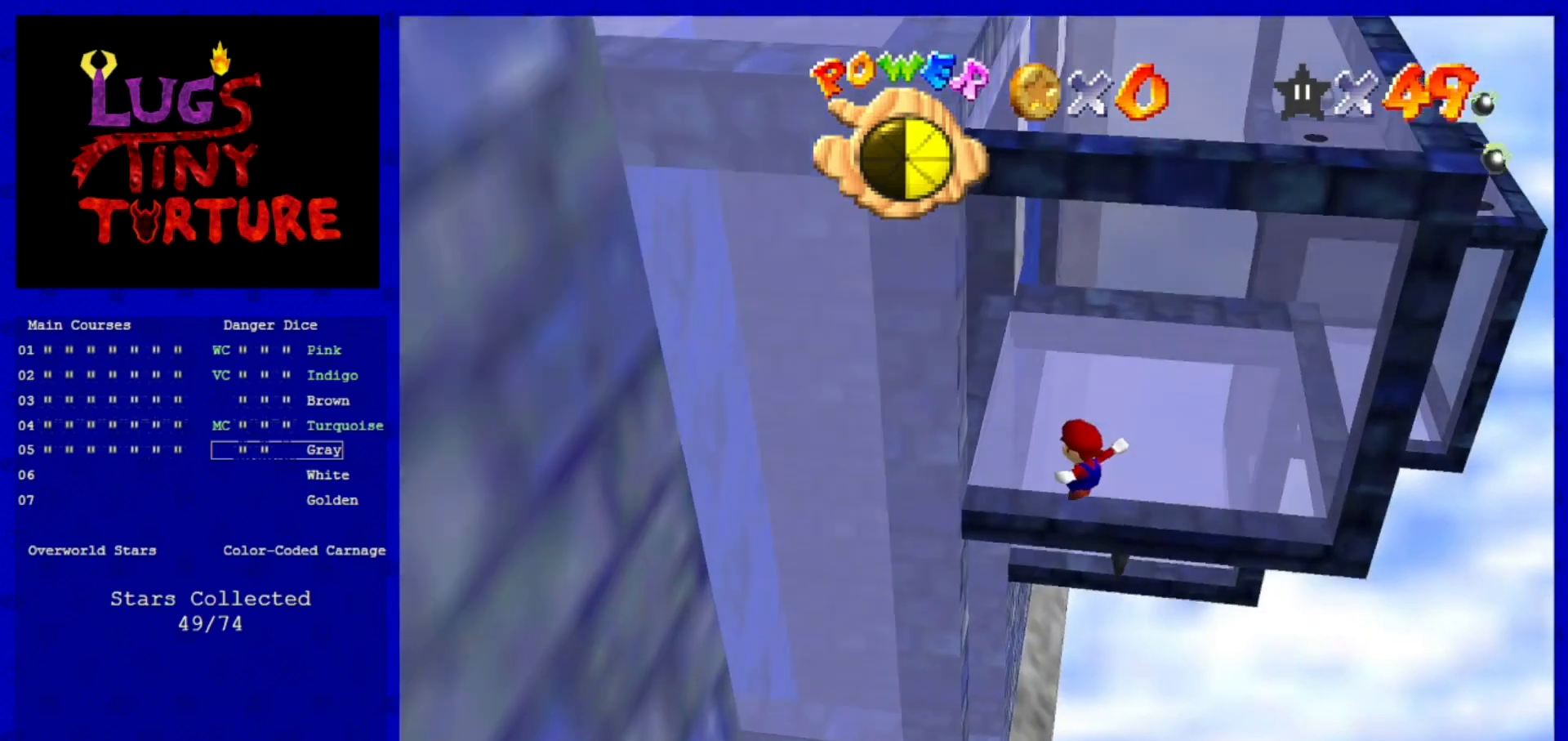
{"dt_ms": 1000, "buttons": ["A"], "left_stick": "up-left"}
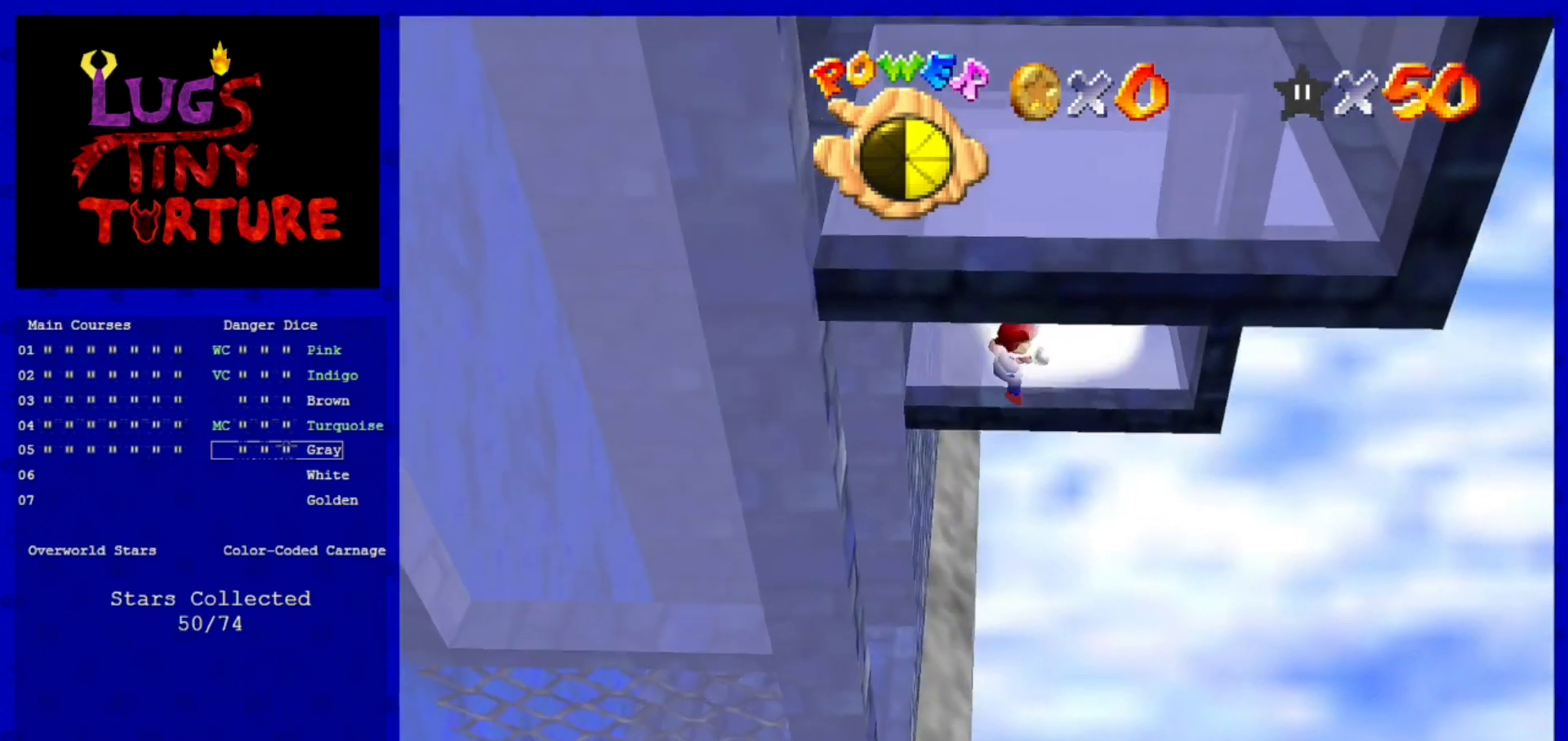
{"dt_ms": 480, "buttons": [], "left_stick": "center", "events": [[120, "left_stick", "left"], [320, "A", "up"], [360, "left_stick", "center"]]}
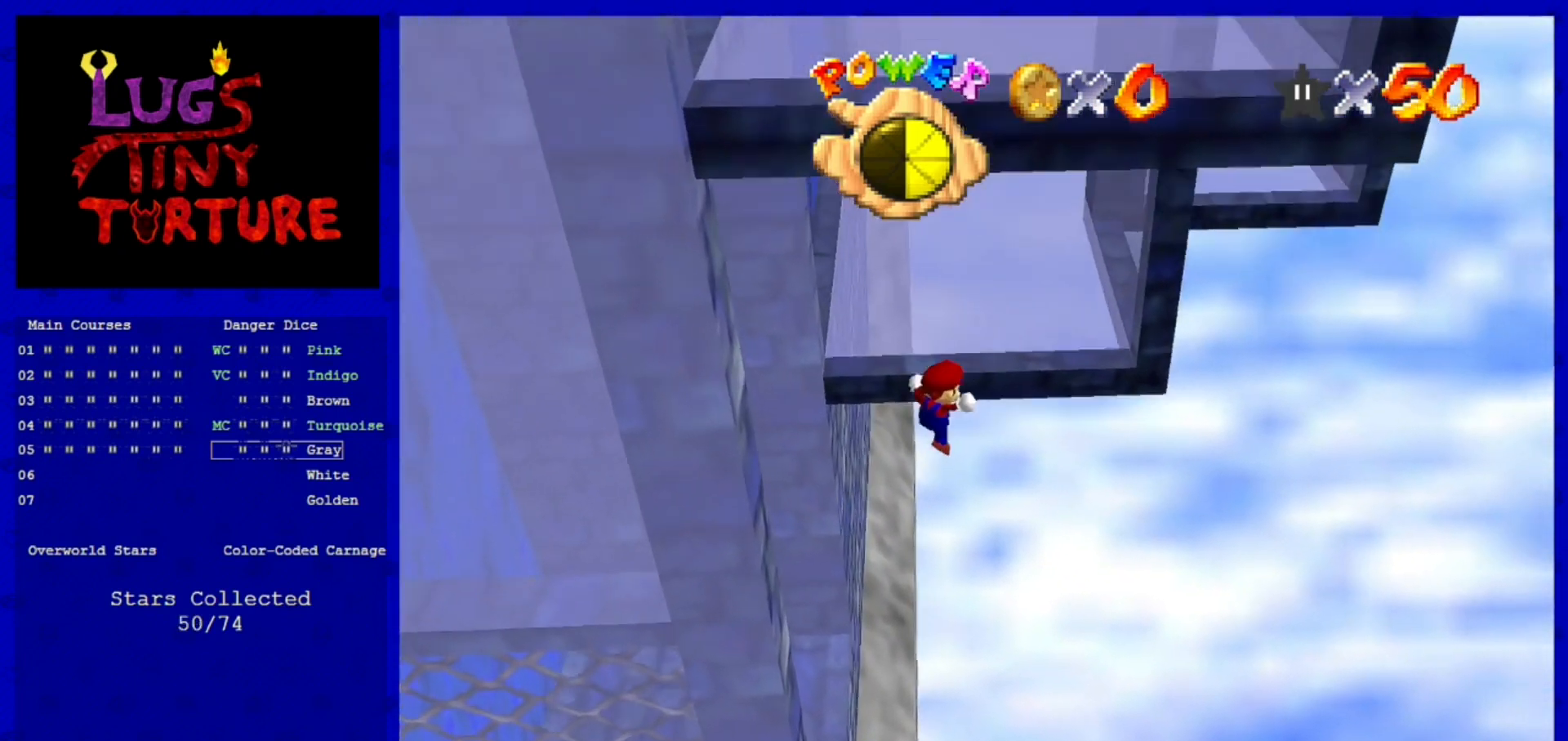
{"dt_ms": 520, "buttons": [], "left_stick": "center", "events": []}
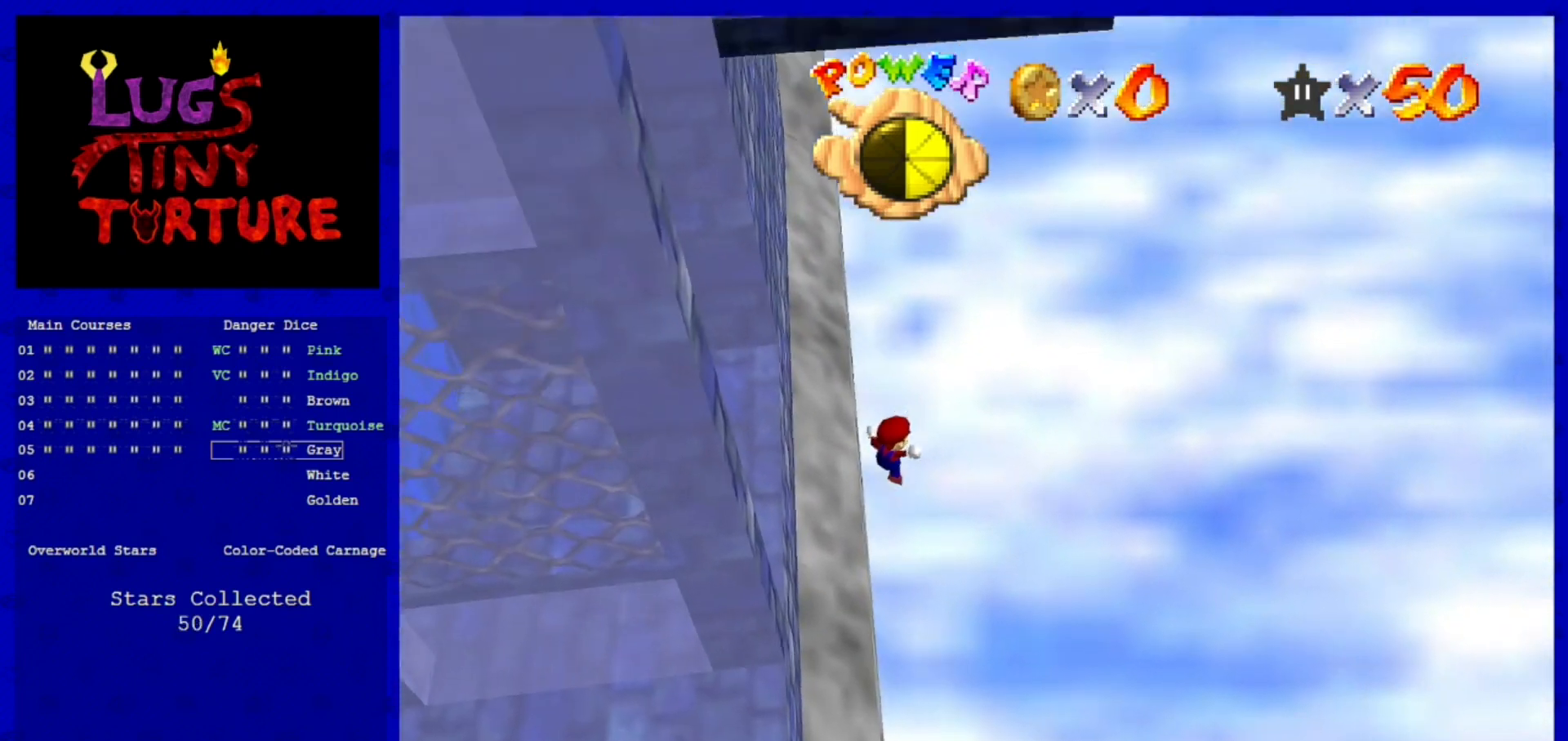
{"dt_ms": 480, "buttons": [], "left_stick": "center", "events": []}
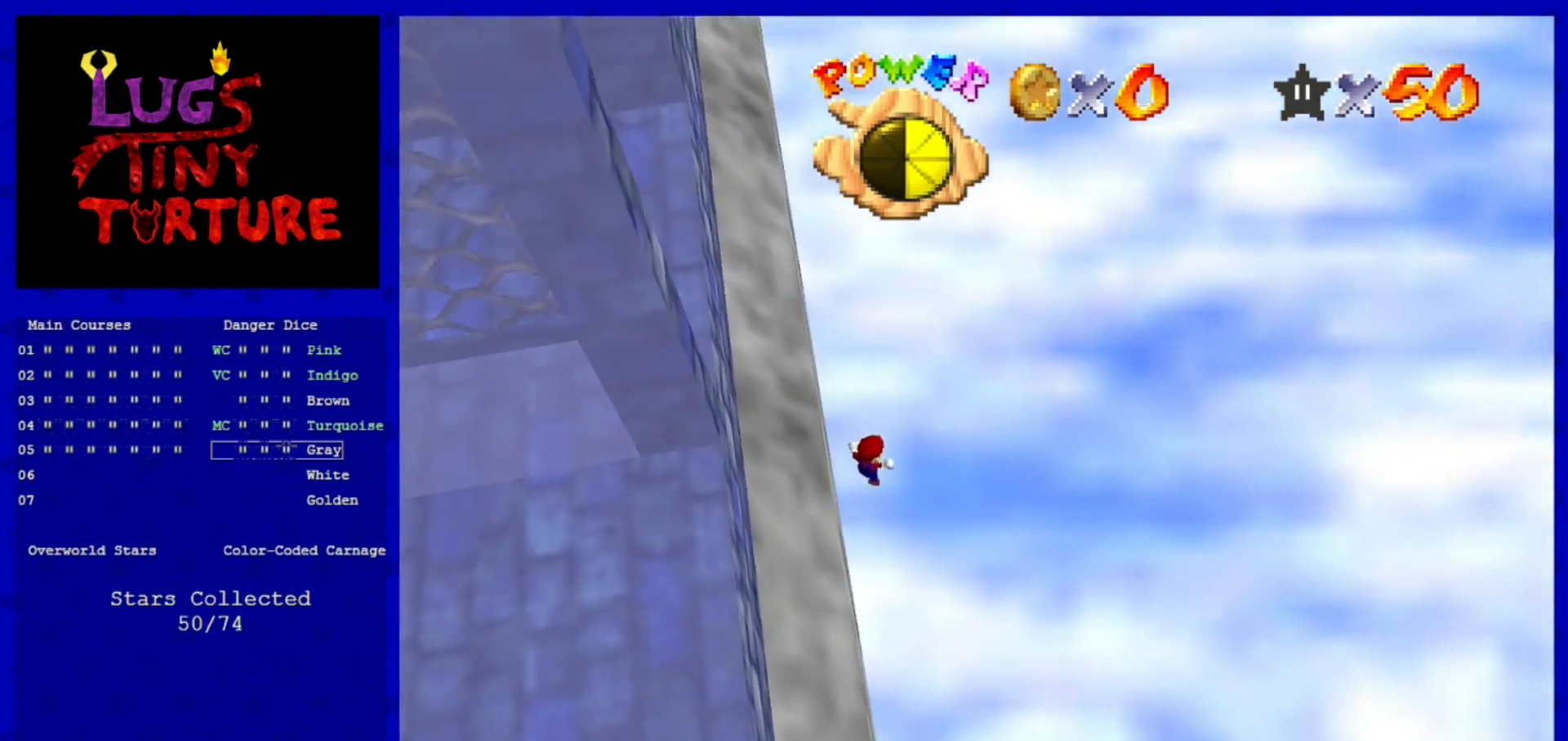
{"dt_ms": 520, "buttons": [], "left_stick": "center", "events": [[440, "C_RIGHT", "down"], [520, "C_RIGHT", "up"]]}